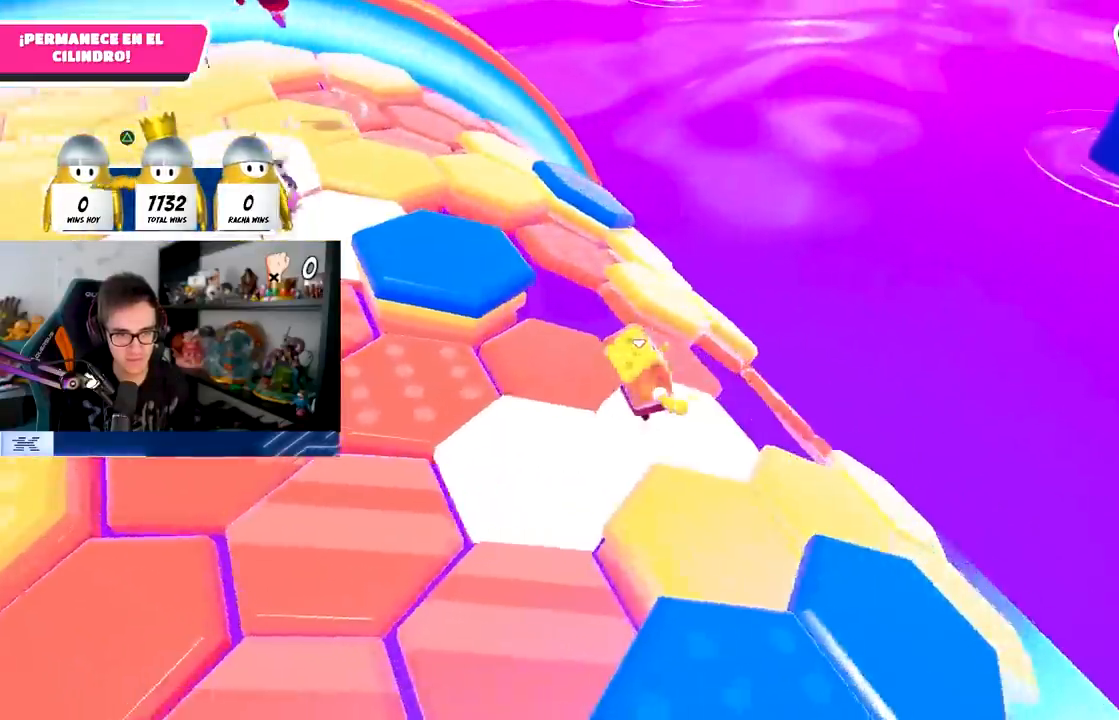
Gameplay with a controller (PlayStation layout); each line is a JSON object with the inputs held at the frame after it (dt_ms = milliseconds from this image to that frame). "events" lists button and stick changes between this image and that frame as [ms after this image, input, new state], when the widget could be followed in between.
{"dt_ms": 500, "buttons": [], "left_stick": "up", "right_stick": "center"}
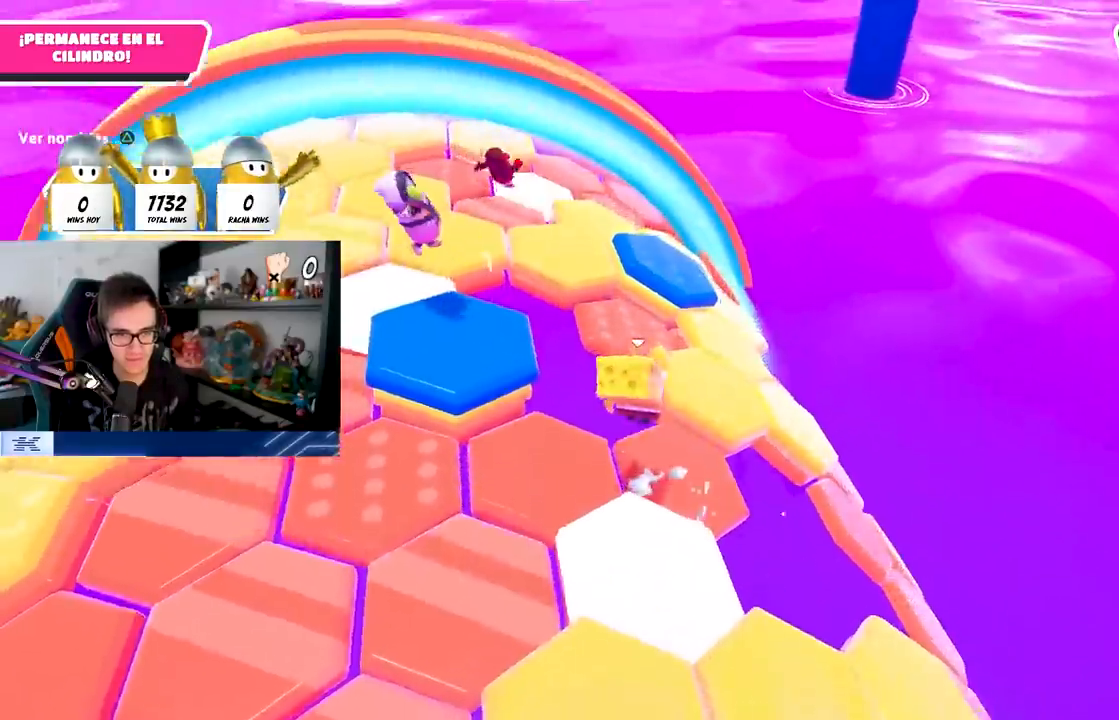
{"dt_ms": 500, "buttons": [], "left_stick": "right", "right_stick": "down-right", "events": [[33, "left_stick", "up-right"], [133, "right_stick", "down-right"], [483, "left_stick", "right"]]}
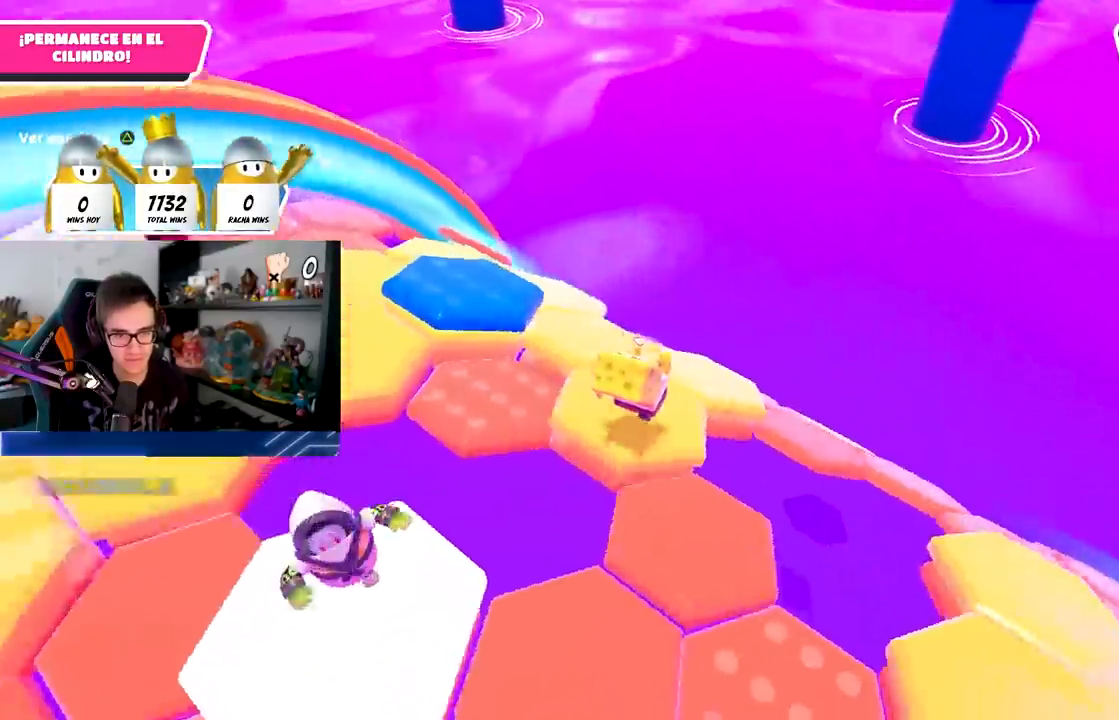
{"dt_ms": 500, "buttons": [], "left_stick": "up-right", "right_stick": "center", "events": [[83, "left_stick", "up"], [150, "left_stick", "up-right"], [167, "right_stick", "center"], [283, "CROSS", "down"], [417, "CROSS", "up"]]}
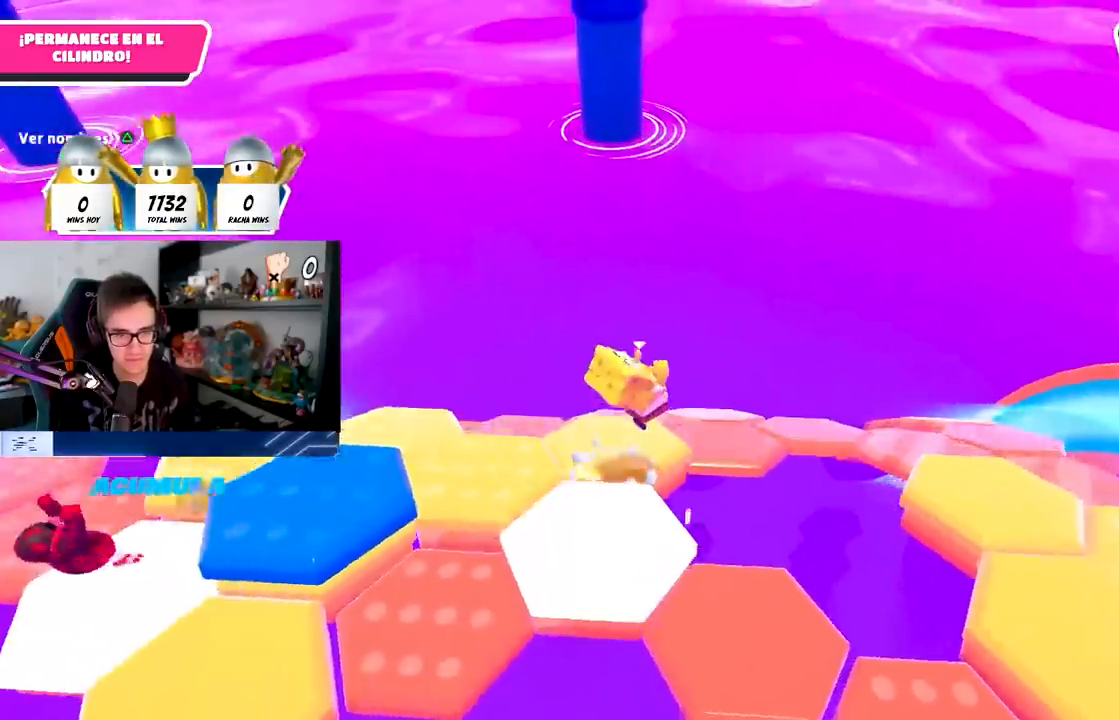
{"dt_ms": 500, "buttons": [], "left_stick": "down", "right_stick": "down", "events": [[133, "right_stick", "down-left"], [267, "left_stick", "down"], [417, "right_stick", "down"]]}
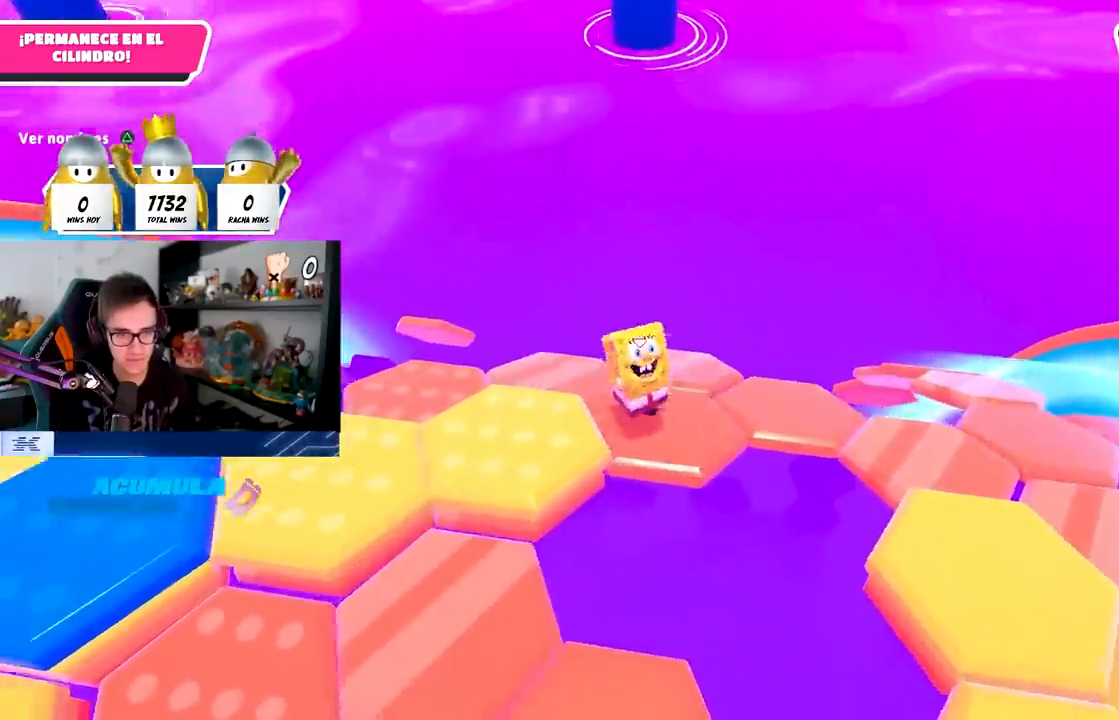
{"dt_ms": 500, "buttons": [], "left_stick": "right", "right_stick": "center", "events": [[150, "right_stick", "center"], [217, "left_stick", "right"], [350, "CROSS", "down"], [483, "CROSS", "up"]]}
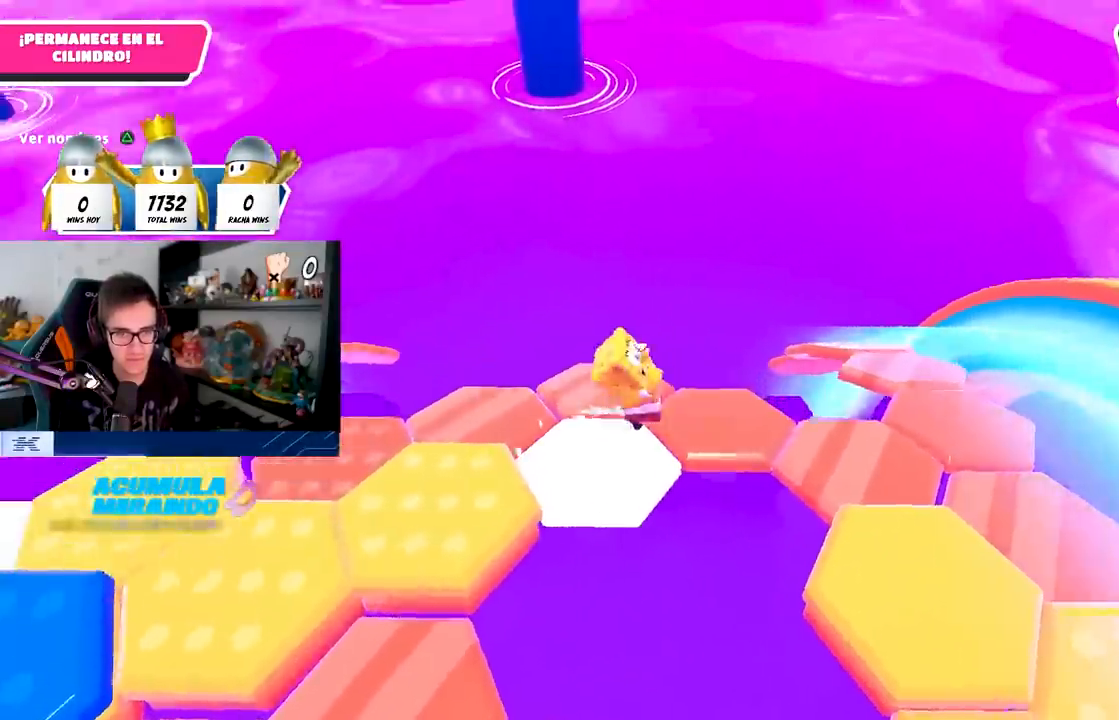
{"dt_ms": 500, "buttons": [], "left_stick": "up-right", "right_stick": "center", "events": [[133, "left_stick", "down"], [217, "left_stick", "up-left"], [267, "left_stick", "up-right"], [283, "right_stick", "down"], [417, "right_stick", "center"]]}
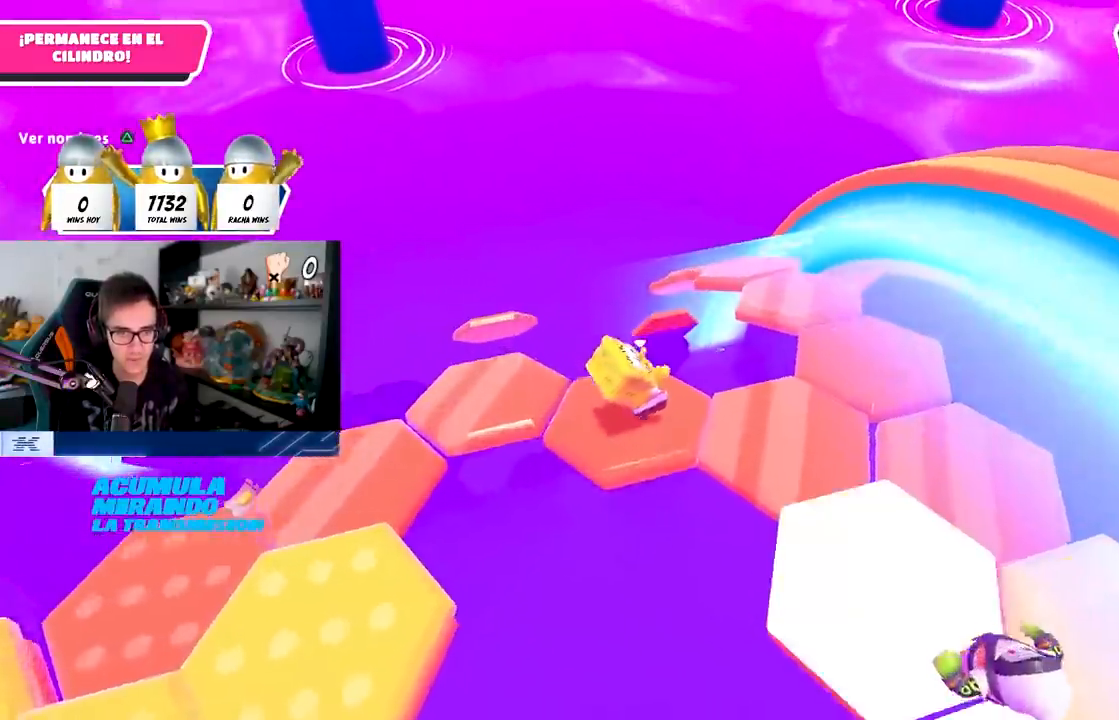
{"dt_ms": 500, "buttons": [], "left_stick": "up", "right_stick": "center", "events": [[250, "CROSS", "down"], [267, "left_stick", "up"], [450, "CROSS", "up"]]}
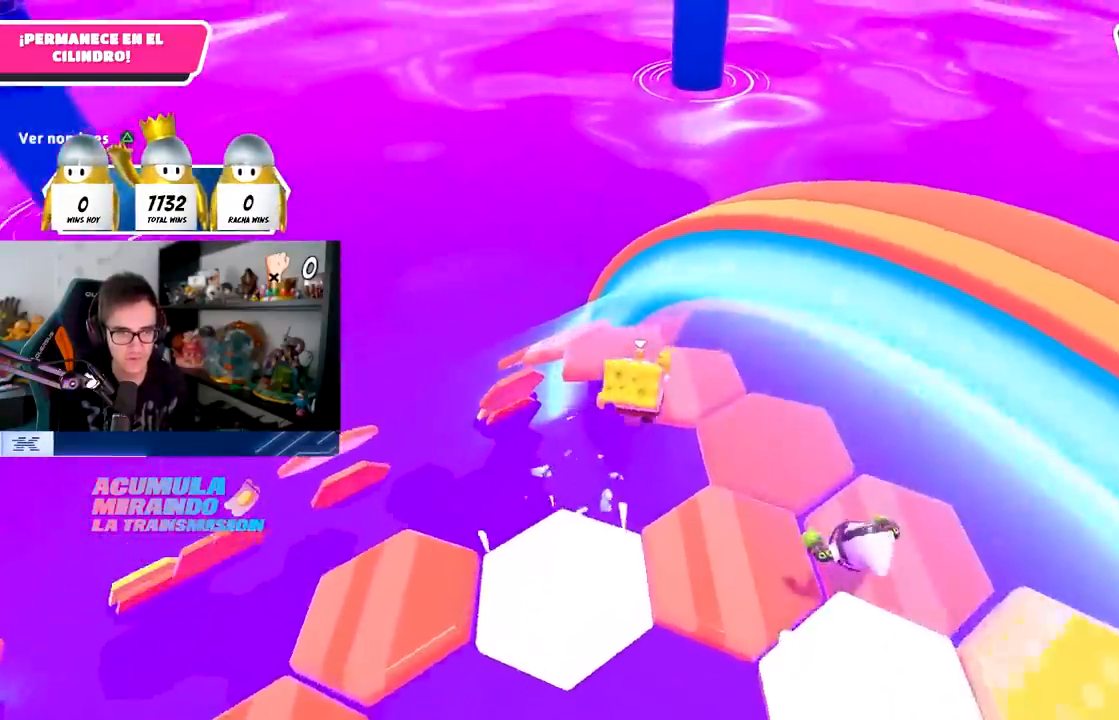
{"dt_ms": 500, "buttons": [], "left_stick": "up", "right_stick": "down-left", "events": [[133, "right_stick", "down-left"]]}
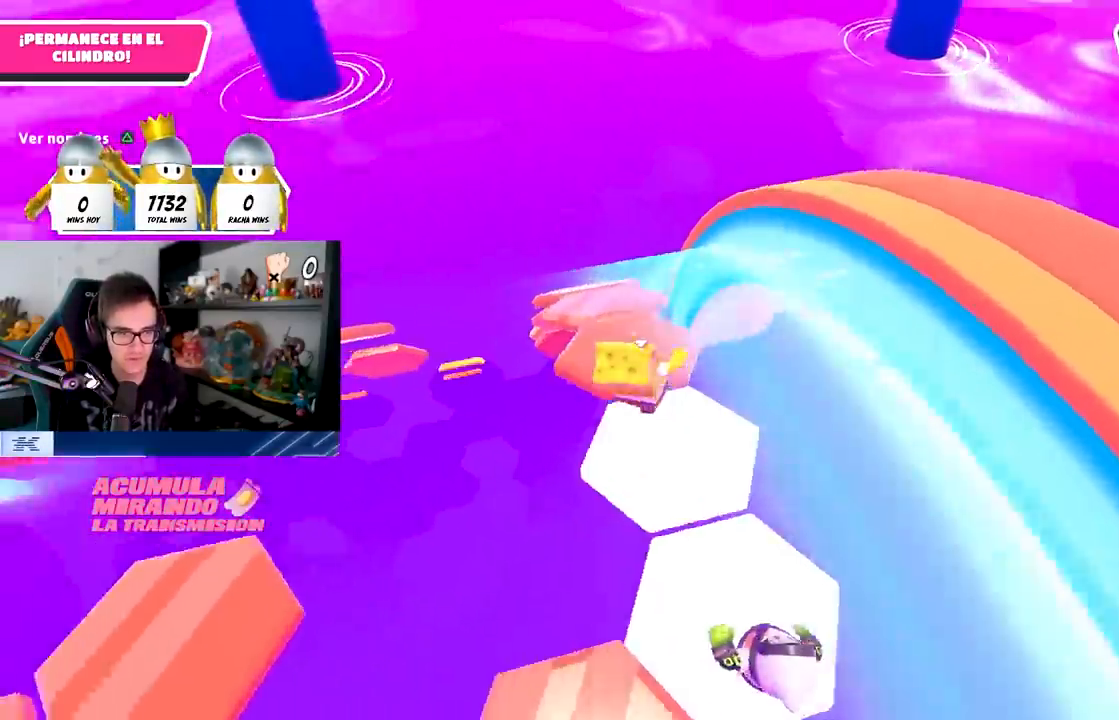
{"dt_ms": 500, "buttons": [], "left_stick": "up", "right_stick": "center", "events": [[200, "R1", "down"], [367, "R1", "up"], [417, "right_stick", "center"]]}
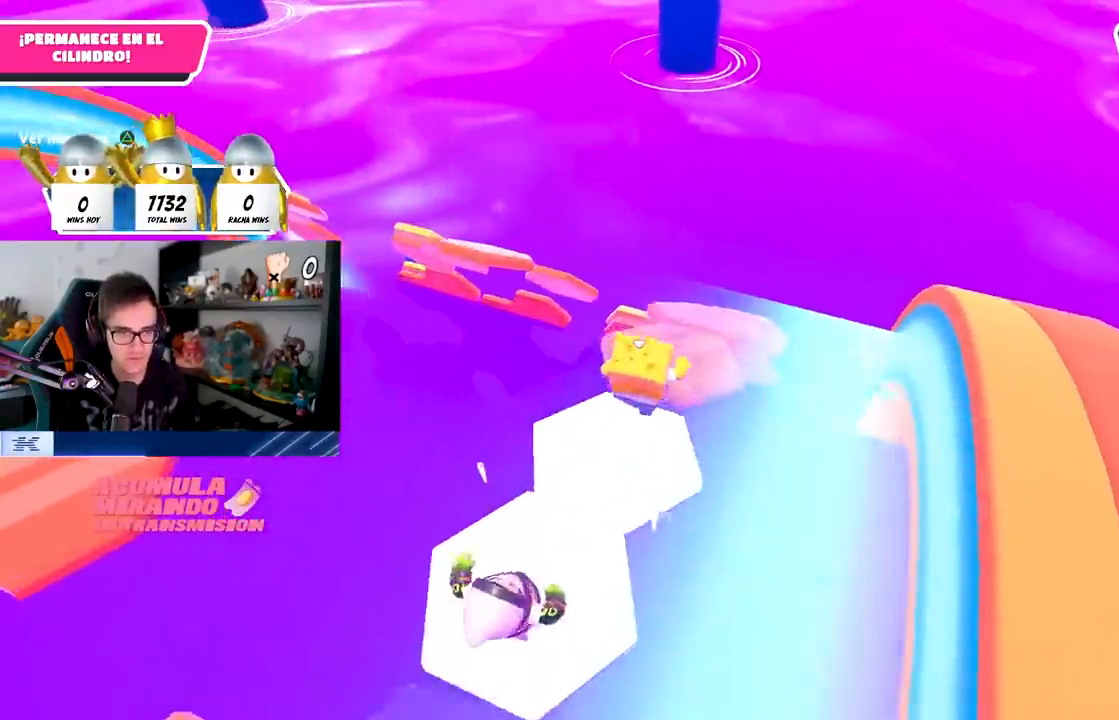
{"dt_ms": 500, "buttons": [], "left_stick": "up", "right_stick": "center", "events": [[50, "right_stick", "down-left"], [183, "right_stick", "center"]]}
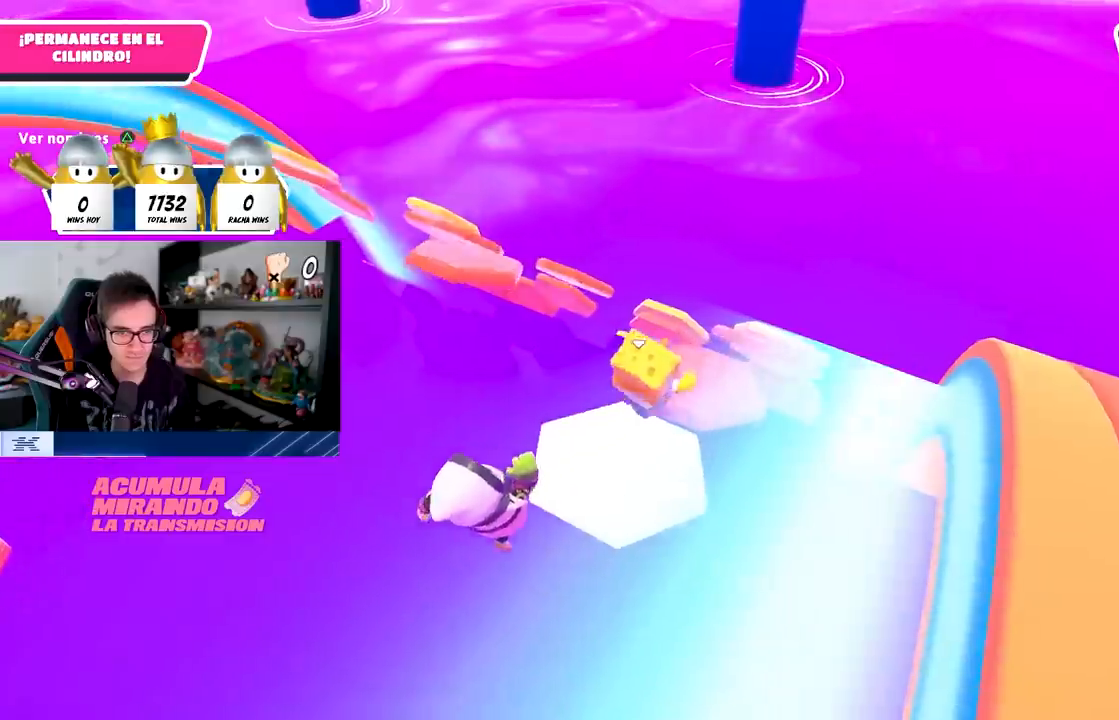
{"dt_ms": 500, "buttons": ["CROSS"], "left_stick": "up-right", "right_stick": "center", "events": [[67, "right_stick", "down"], [183, "left_stick", "up-right"], [283, "right_stick", "center"], [383, "CROSS", "down"]]}
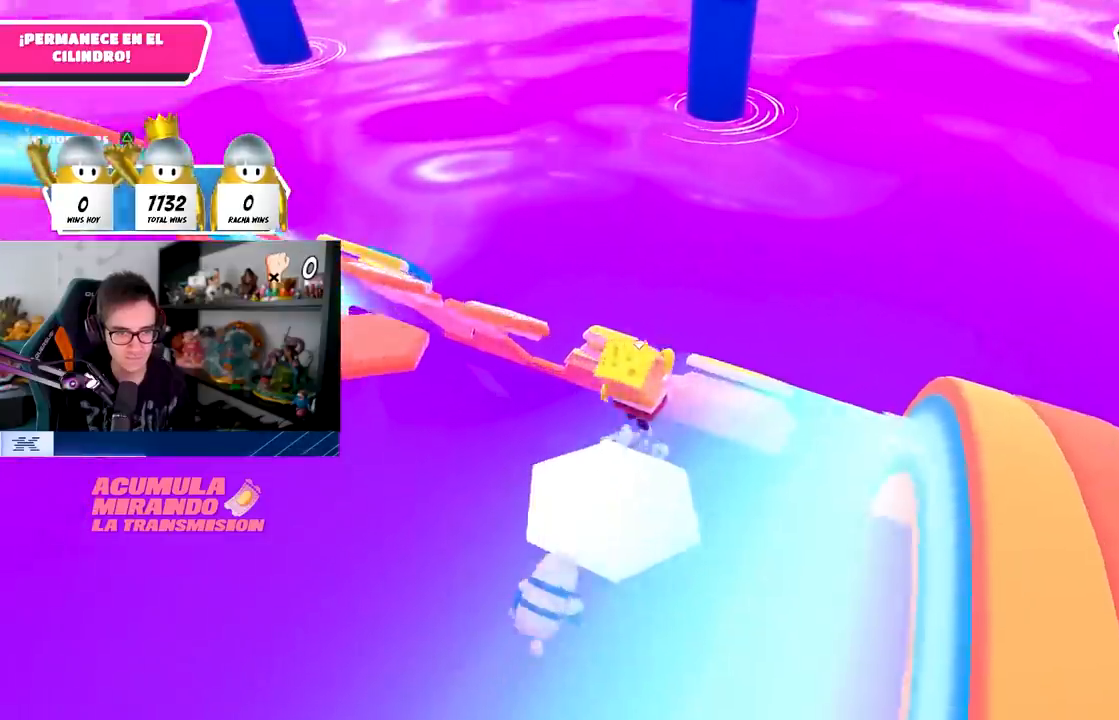
{"dt_ms": 1000, "buttons": [], "left_stick": "up-right", "right_stick": "center"}
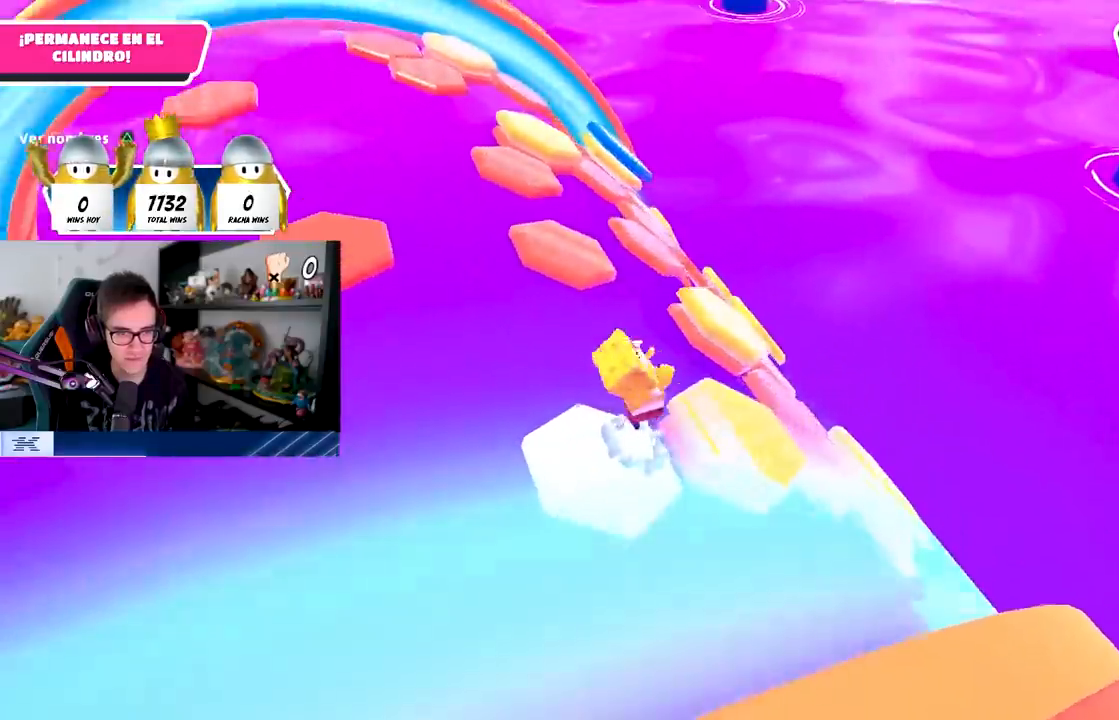
{"dt_ms": 1000, "buttons": ["CROSS"], "left_stick": "right", "right_stick": "center"}
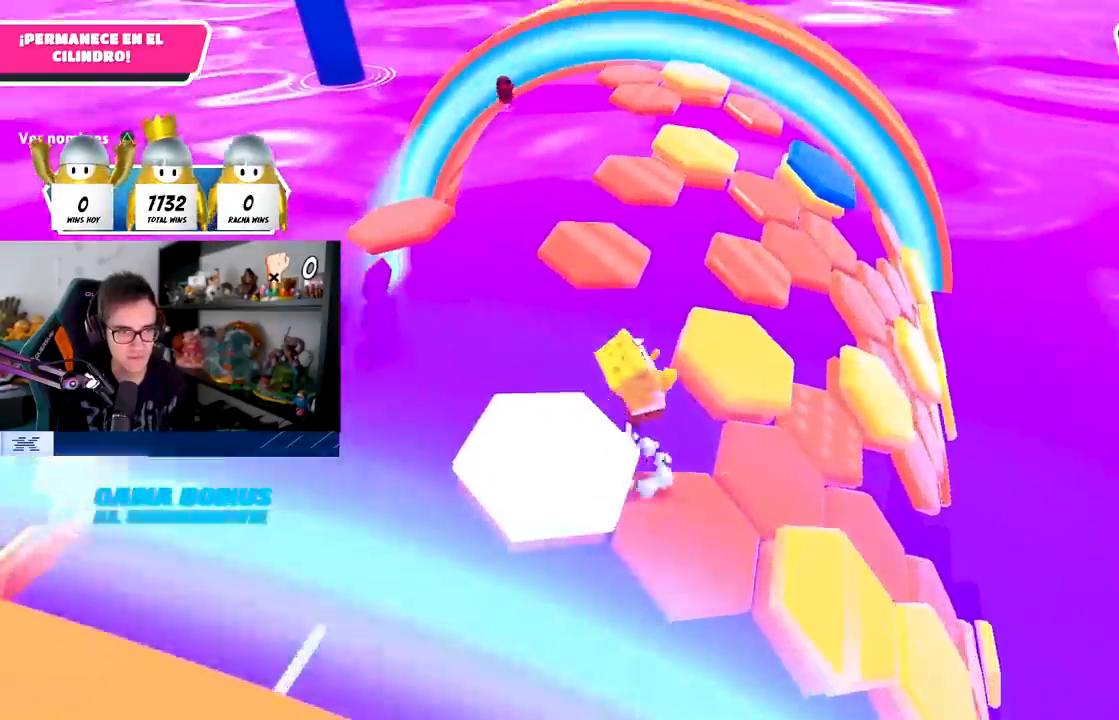
{"dt_ms": 500, "buttons": ["L1"], "left_stick": "left", "right_stick": "center", "events": [[50, "CROSS", "up"], [233, "L1", "down"], [267, "left_stick", "center"], [300, "R1", "down"], [333, "left_stick", "left"], [500, "R1", "up"]]}
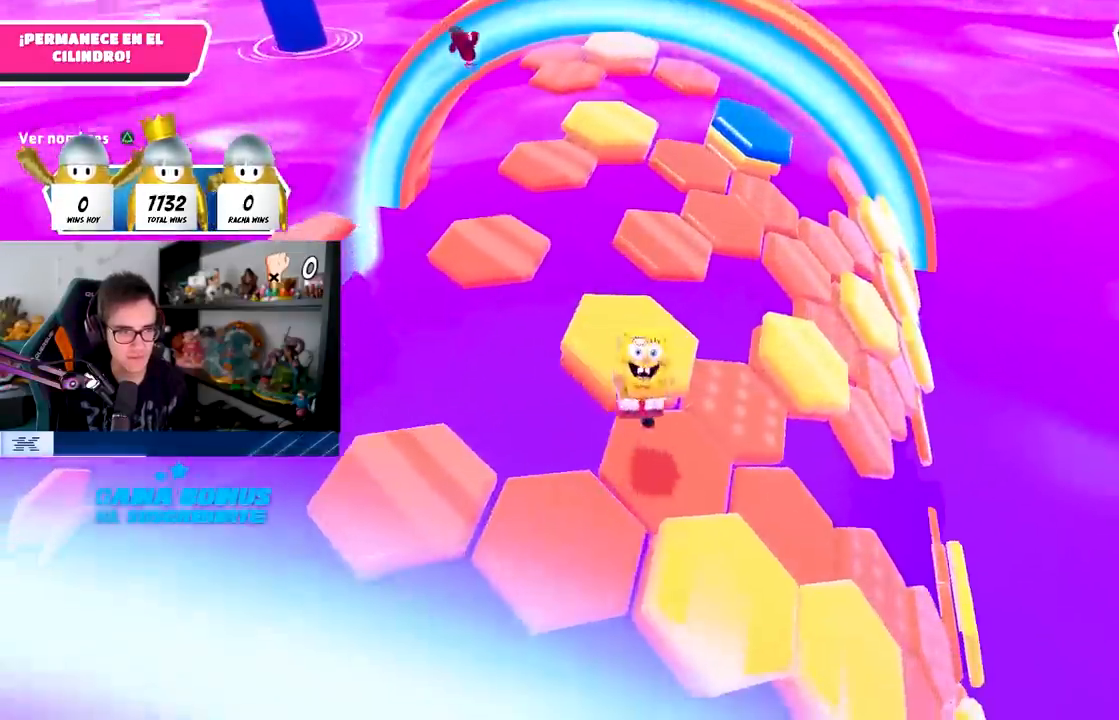
{"dt_ms": 500, "buttons": [], "left_stick": "up-right", "right_stick": "down"}
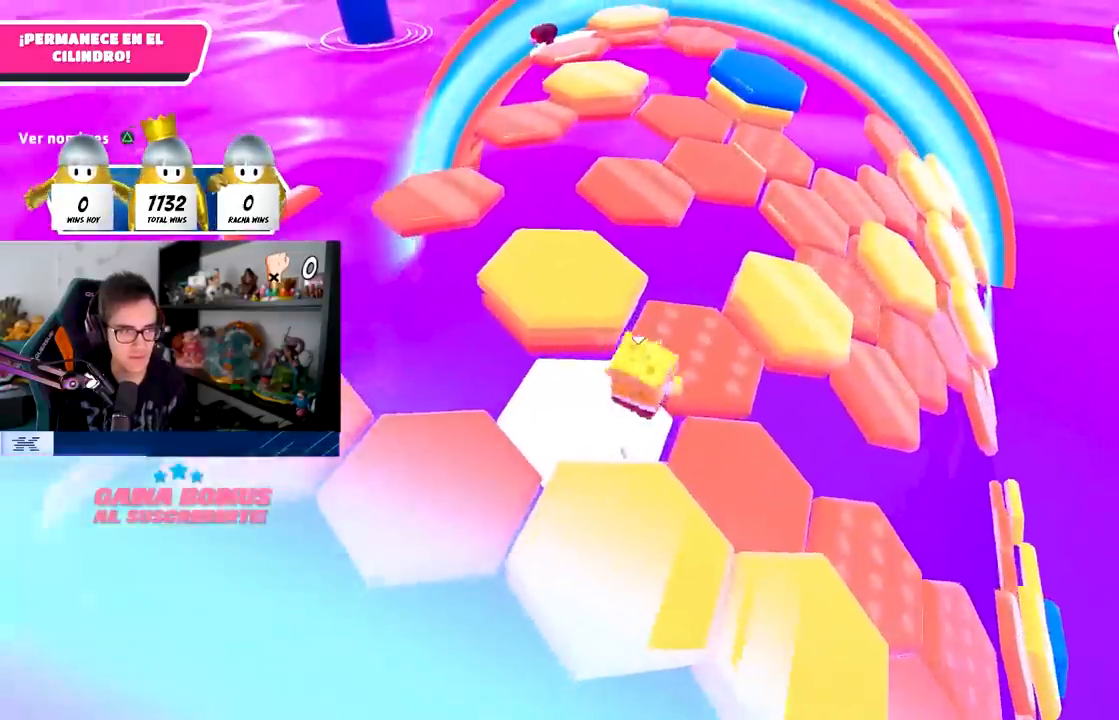
{"dt_ms": 500, "buttons": ["CROSS", "R1"], "left_stick": "up-right", "right_stick": "center", "events": [[83, "R1", "down"], [150, "right_stick", "center"], [350, "L1", "down"], [417, "CROSS", "down"], [500, "L1", "up"]]}
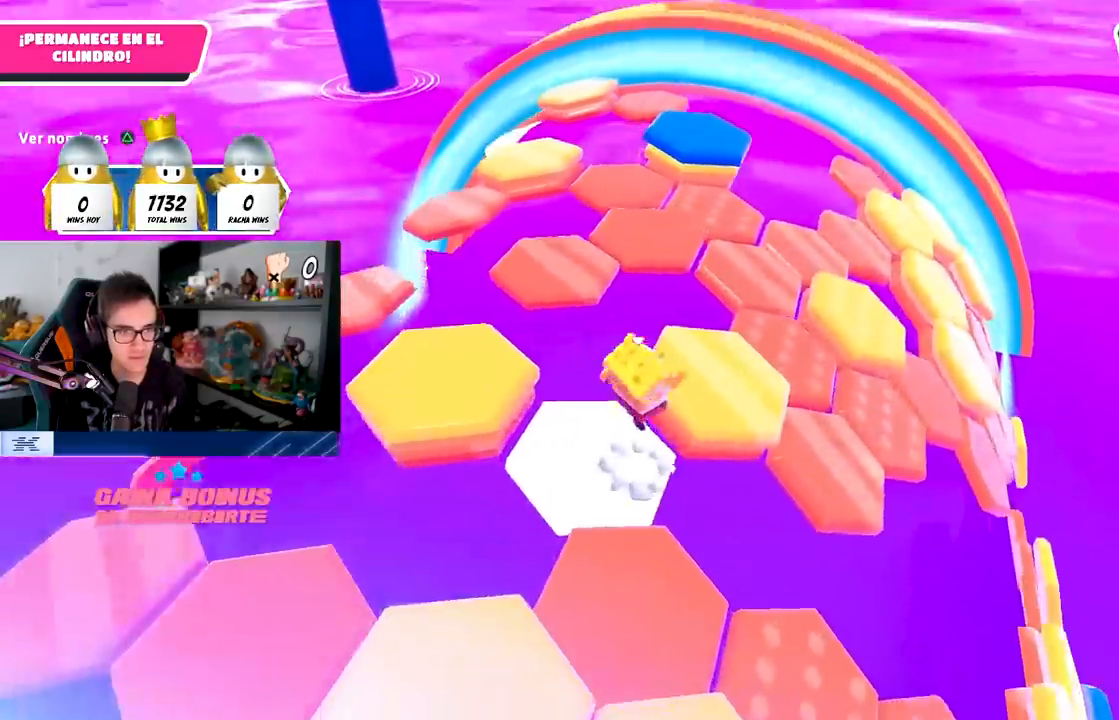
{"dt_ms": 500, "buttons": [], "left_stick": "up-right", "right_stick": "right", "events": [[50, "CROSS", "up"], [67, "L1", "down"], [100, "left_stick", "up-left"], [117, "right_stick", "left"], [267, "L1", "up"], [267, "right_stick", "center"], [333, "R1", "up"], [450, "left_stick", "up-right"], [483, "right_stick", "right"]]}
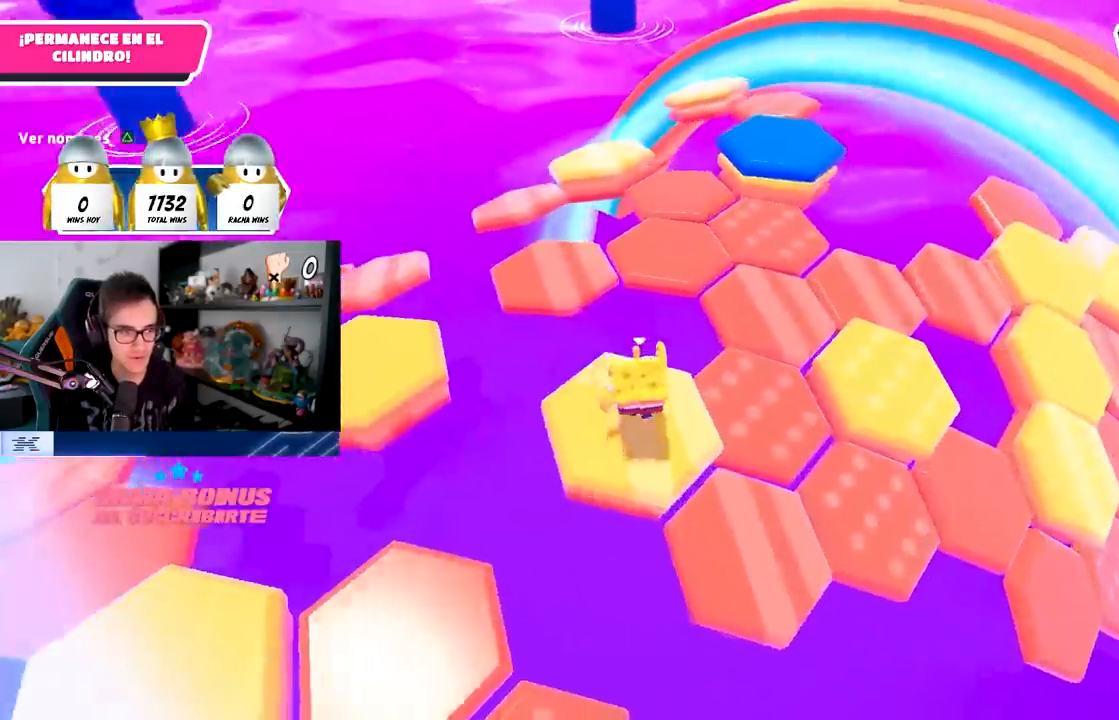
{"dt_ms": 500, "buttons": [], "left_stick": "right", "right_stick": "center", "events": [[117, "right_stick", "center"], [267, "CROSS", "down"], [383, "L1", "down"], [400, "left_stick", "right"], [433, "CROSS", "up"], [433, "L1", "up"]]}
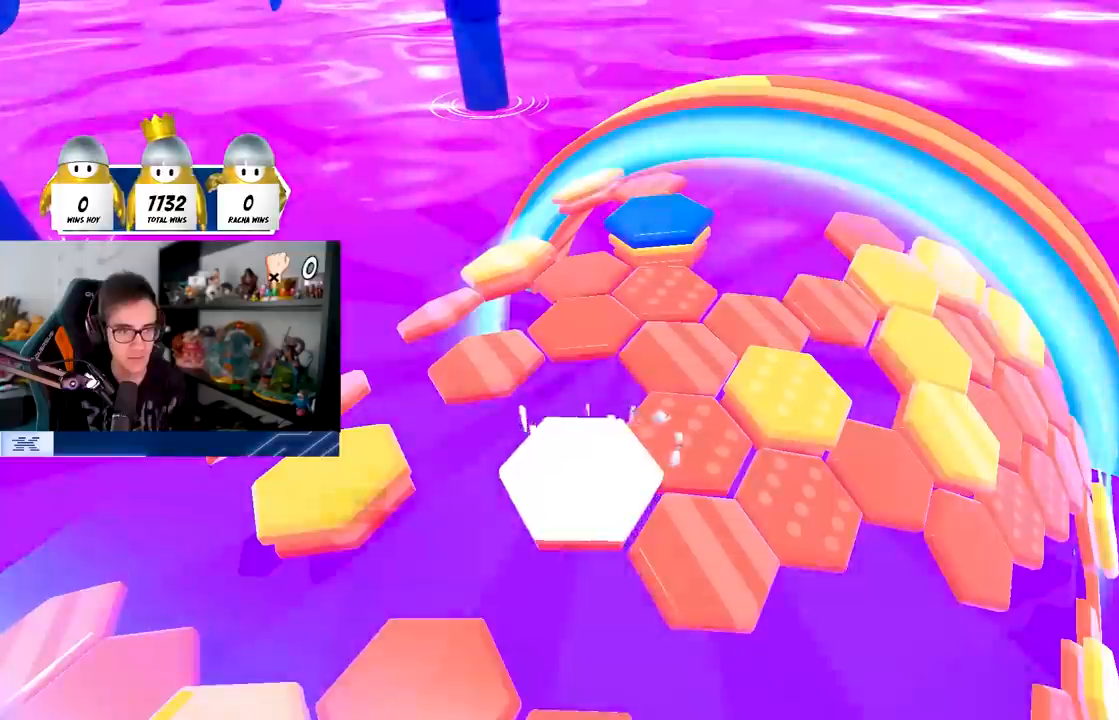
{"dt_ms": 500, "buttons": [], "left_stick": "center", "right_stick": "center", "events": [[400, "left_stick", "center"]]}
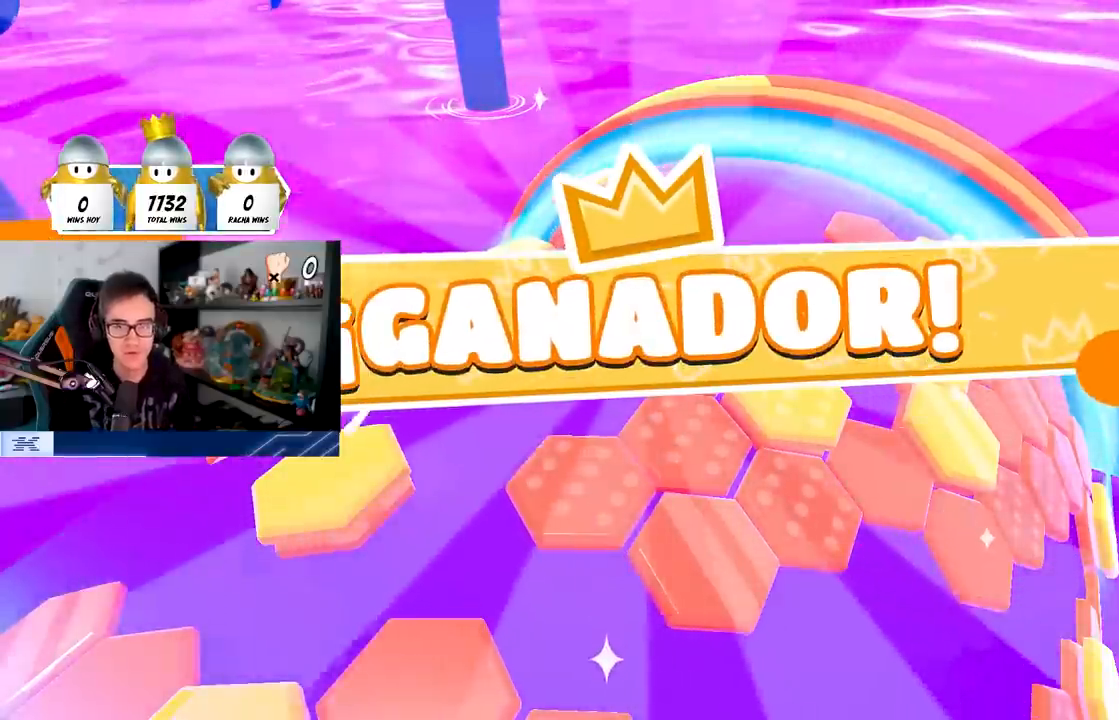
{"dt_ms": 500, "buttons": [], "left_stick": "center", "right_stick": "center", "events": []}